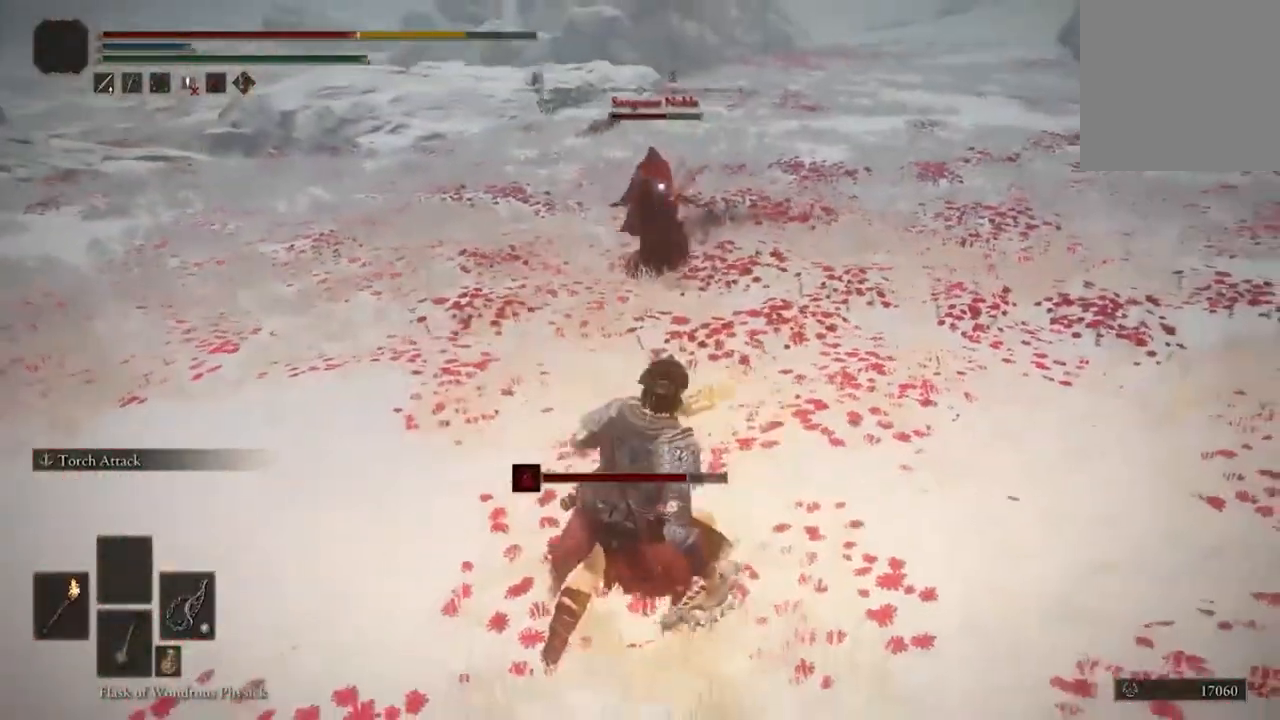
Gameplay with a controller (Xbox layout); each line is a JSON object with the inputs held at the frame after it. "events" lists button and stick changes between this image and that frame as [ms after this image, input, new state], when the widget could be followed in between.
{"buttons": [], "left_stick": "down-left", "right_stick": "center", "events": [[133, "B", "down"], [267, "B", "up"], [267, "left_stick", "down-left"]]}
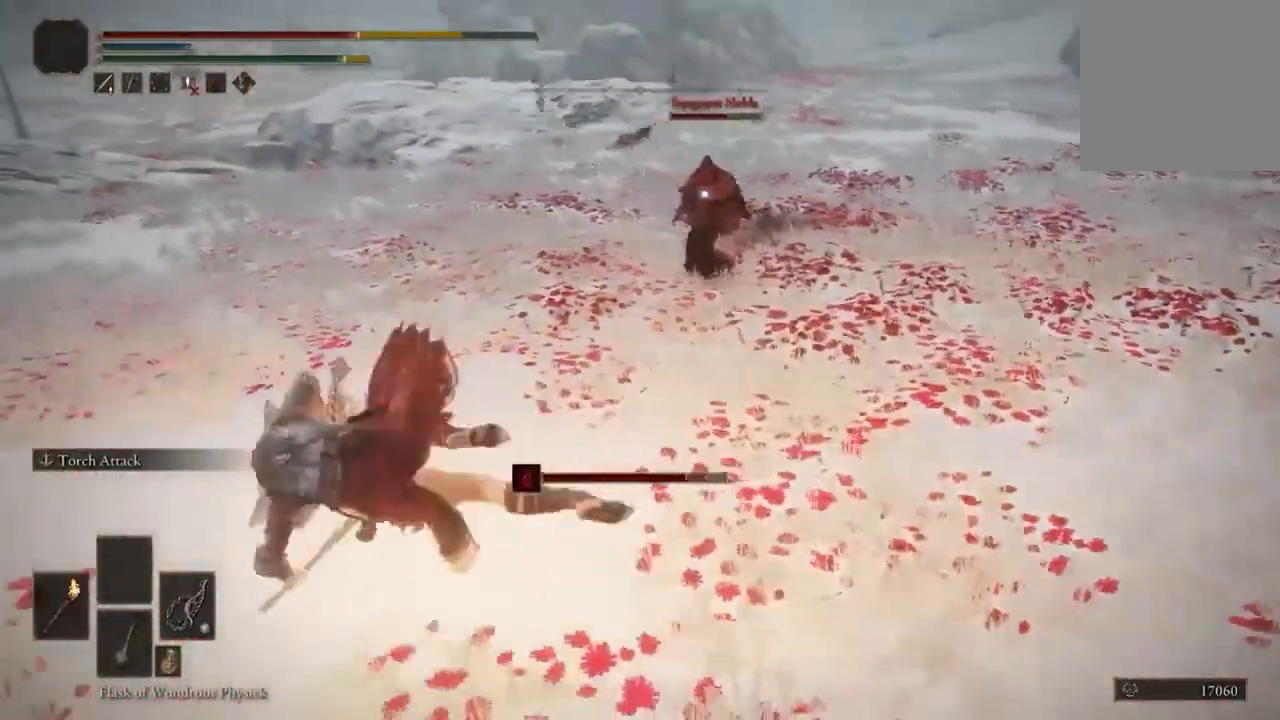
{"buttons": [], "left_stick": "down-left", "right_stick": "center", "events": []}
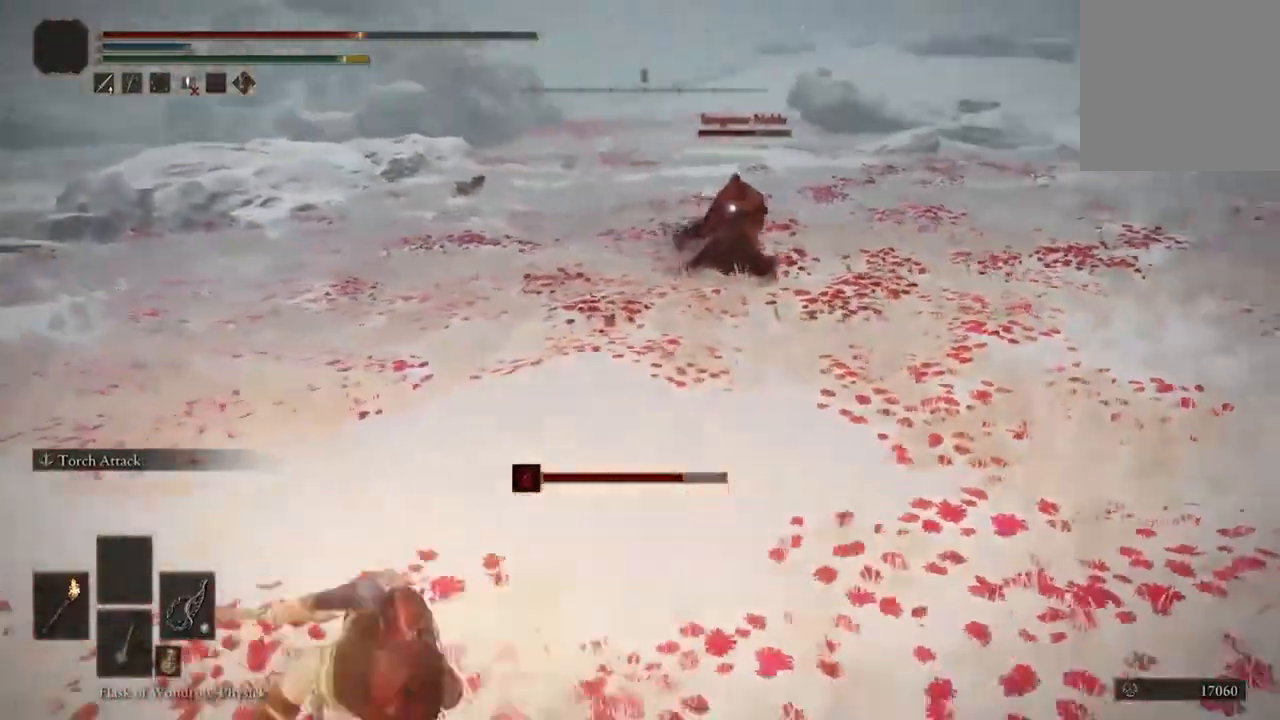
{"buttons": ["Y"], "left_stick": "down-left", "right_stick": "center", "events": [[67, "DPAD_DOWN", "down"], [200, "DPAD_DOWN", "up"], [433, "Y", "down"]]}
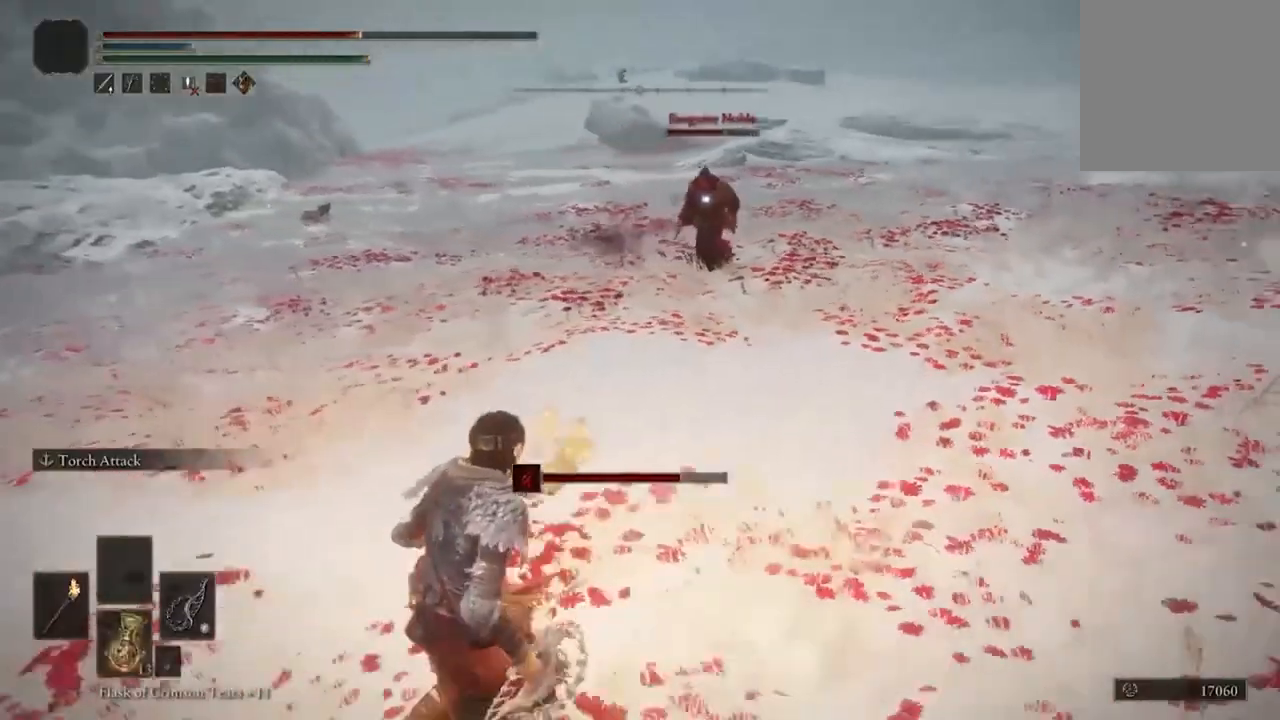
{"buttons": [], "left_stick": "down-left", "right_stick": "center", "events": [[100, "Y", "up"], [133, "left_stick", "center"], [433, "left_stick", "down-left"]]}
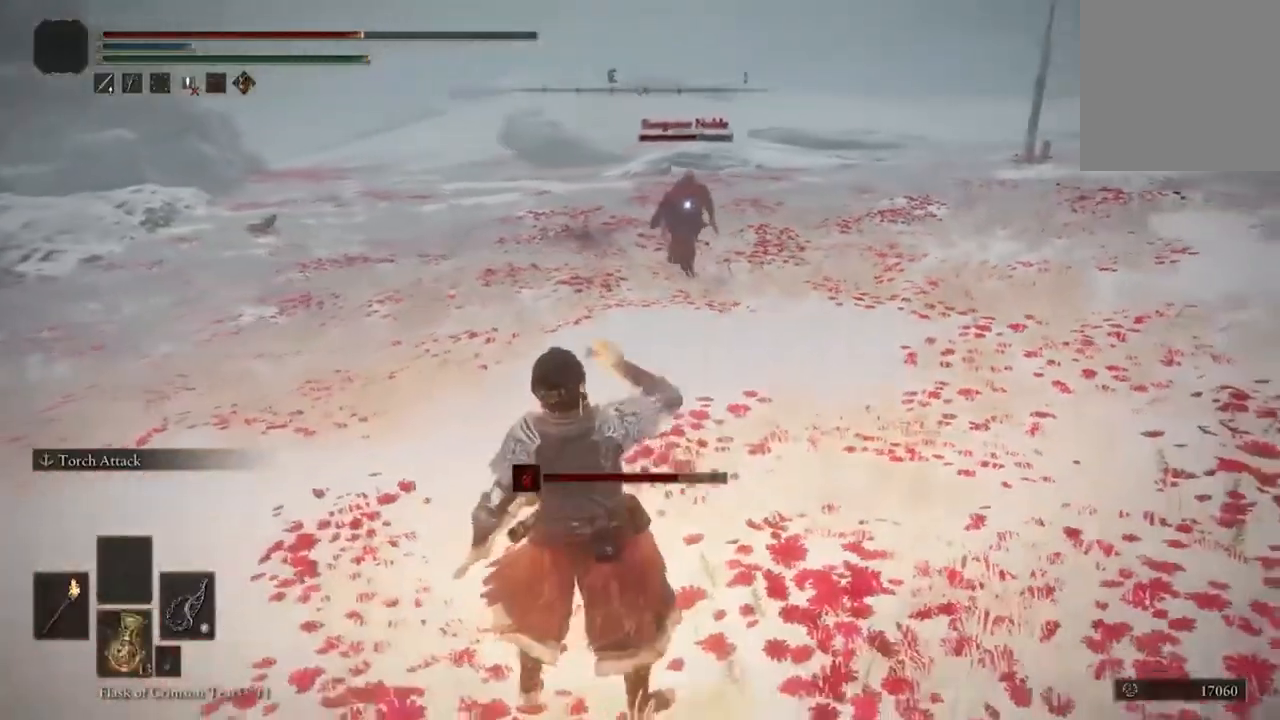
{"buttons": [], "left_stick": "down-left", "right_stick": "center", "events": []}
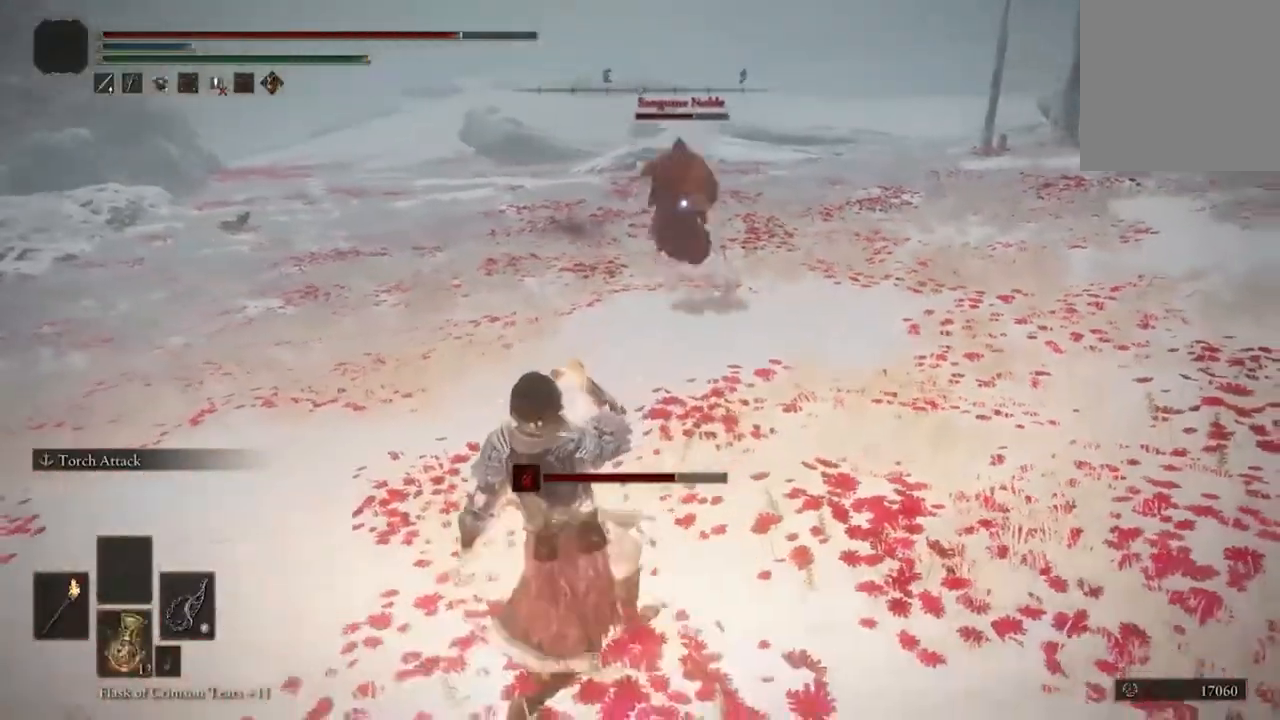
{"buttons": [], "left_stick": "down-left", "right_stick": "center", "events": [[400, "B", "down"], [500, "B", "up"]]}
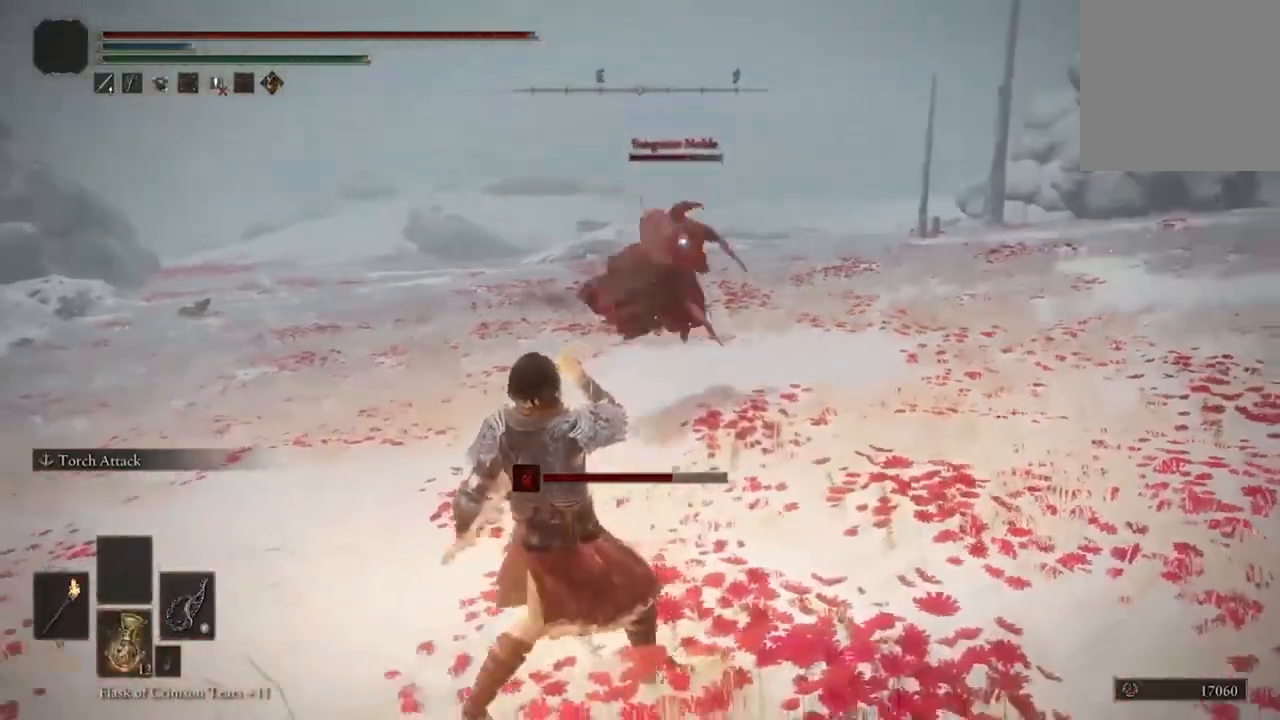
{"buttons": [], "left_stick": "down-left", "right_stick": "center", "events": [[100, "B", "down"], [133, "B", "up"], [267, "B", "down"], [333, "B", "up"]]}
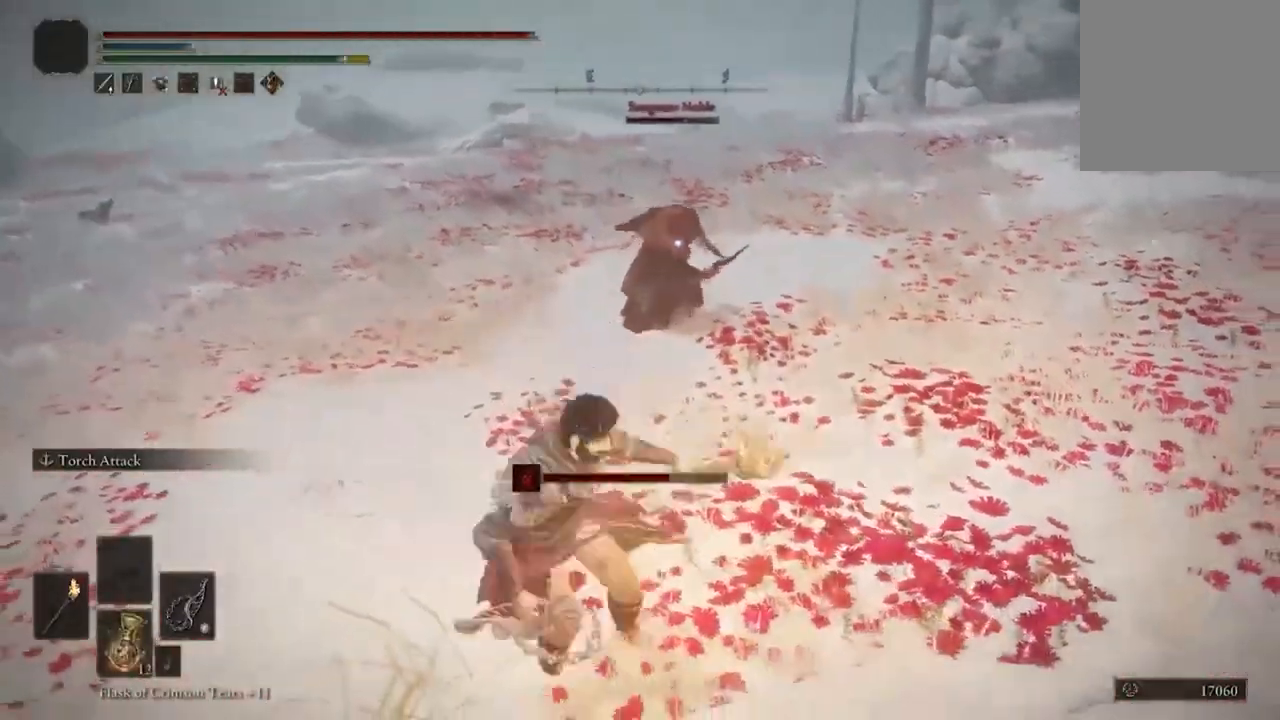
{"buttons": ["B"], "left_stick": "left", "right_stick": "center", "events": [[333, "left_stick", "left"], [500, "B", "down"]]}
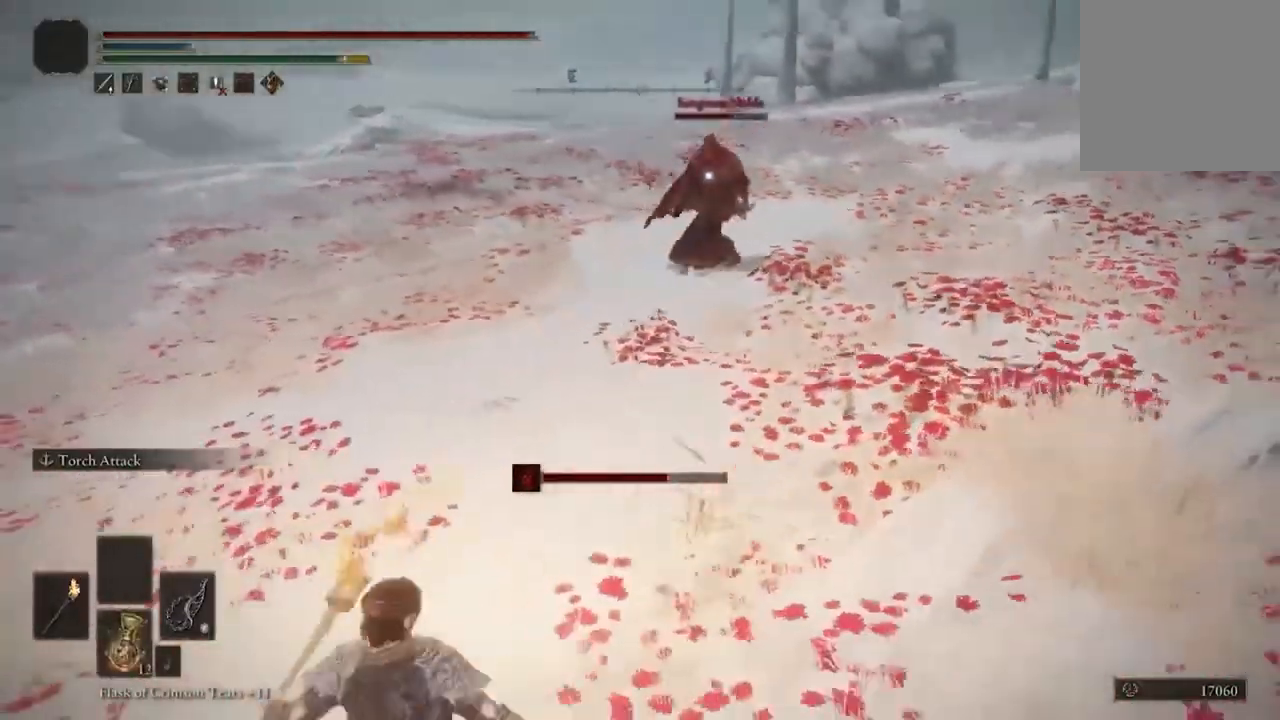
{"buttons": ["B"], "left_stick": "left", "right_stick": "center", "events": []}
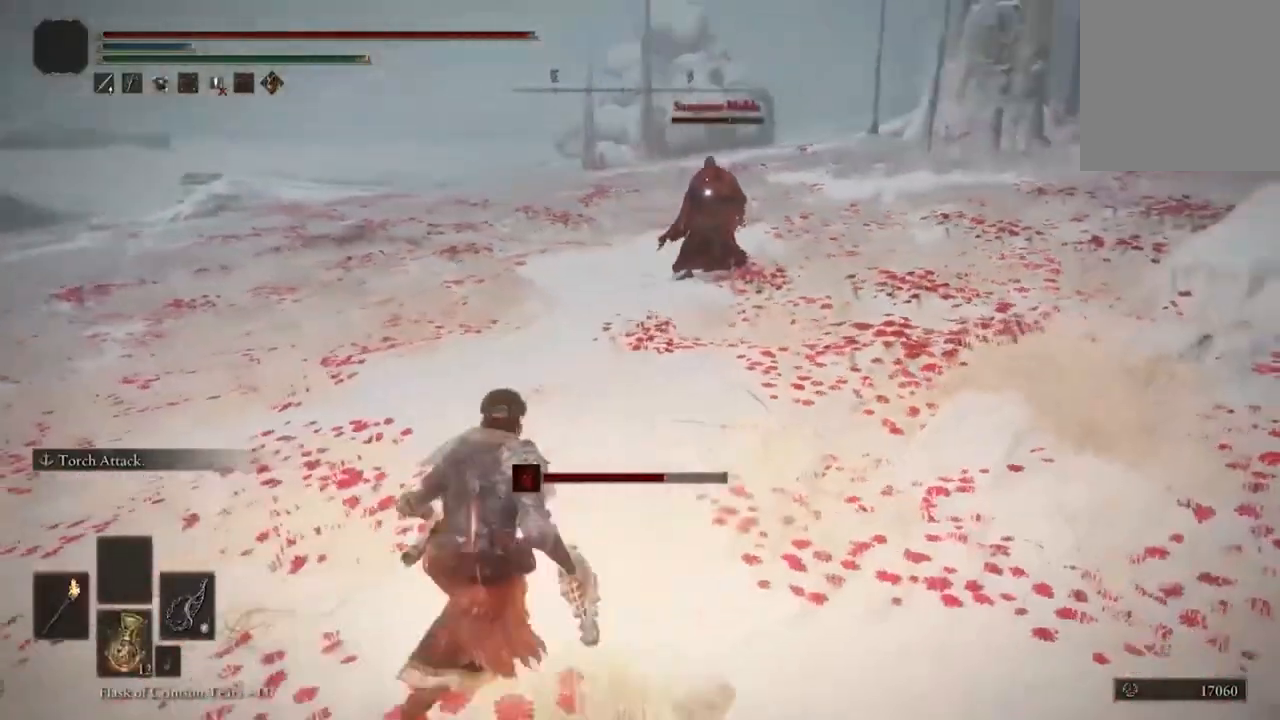
{"buttons": ["B", "R2"], "left_stick": "up", "right_stick": "center", "events": [[267, "left_stick", "up"], [500, "R2", "down"]]}
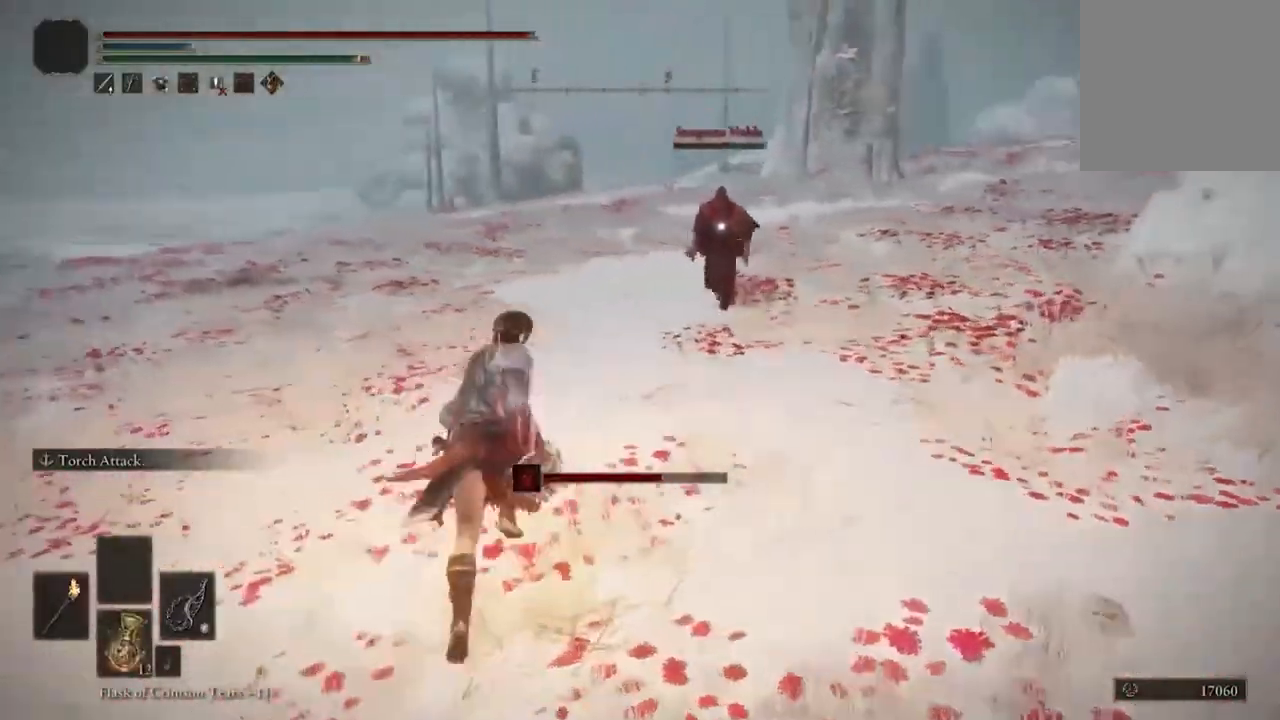
{"buttons": [], "left_stick": "center", "right_stick": "center", "events": [[100, "R2", "up"], [167, "left_stick", "center"], [233, "B", "up"]]}
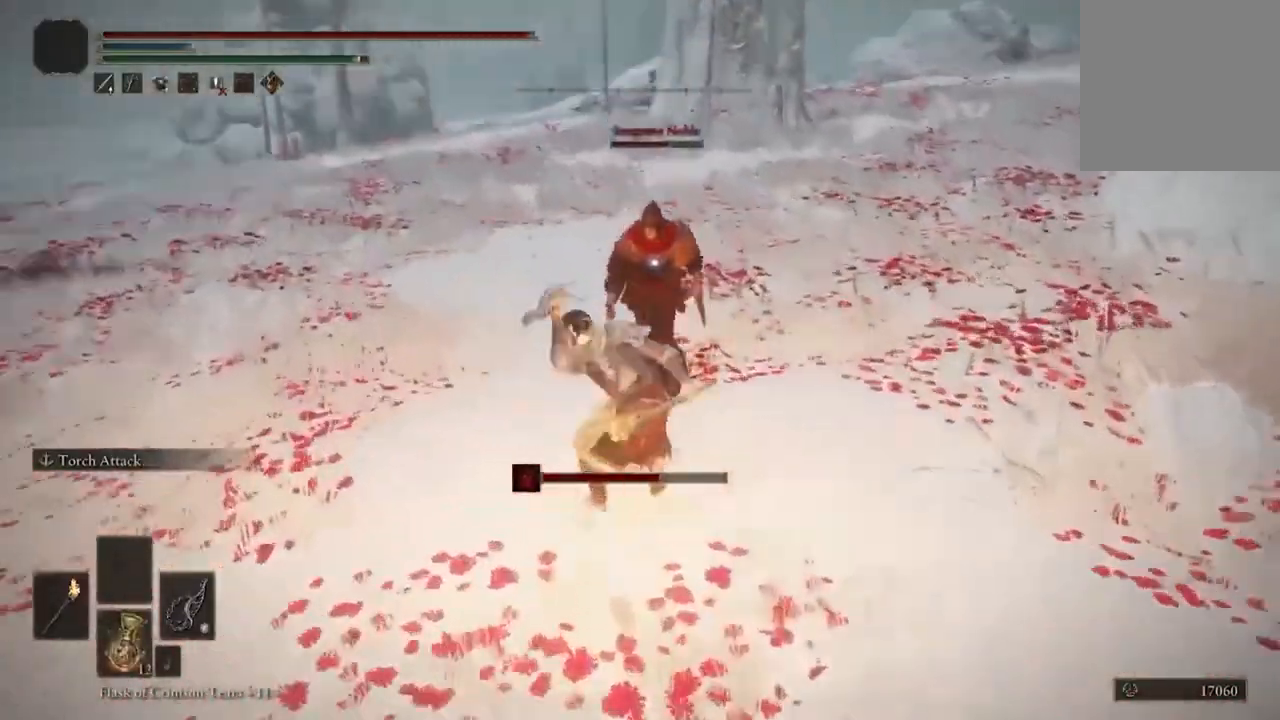
{"buttons": [], "left_stick": "center", "right_stick": "center", "events": []}
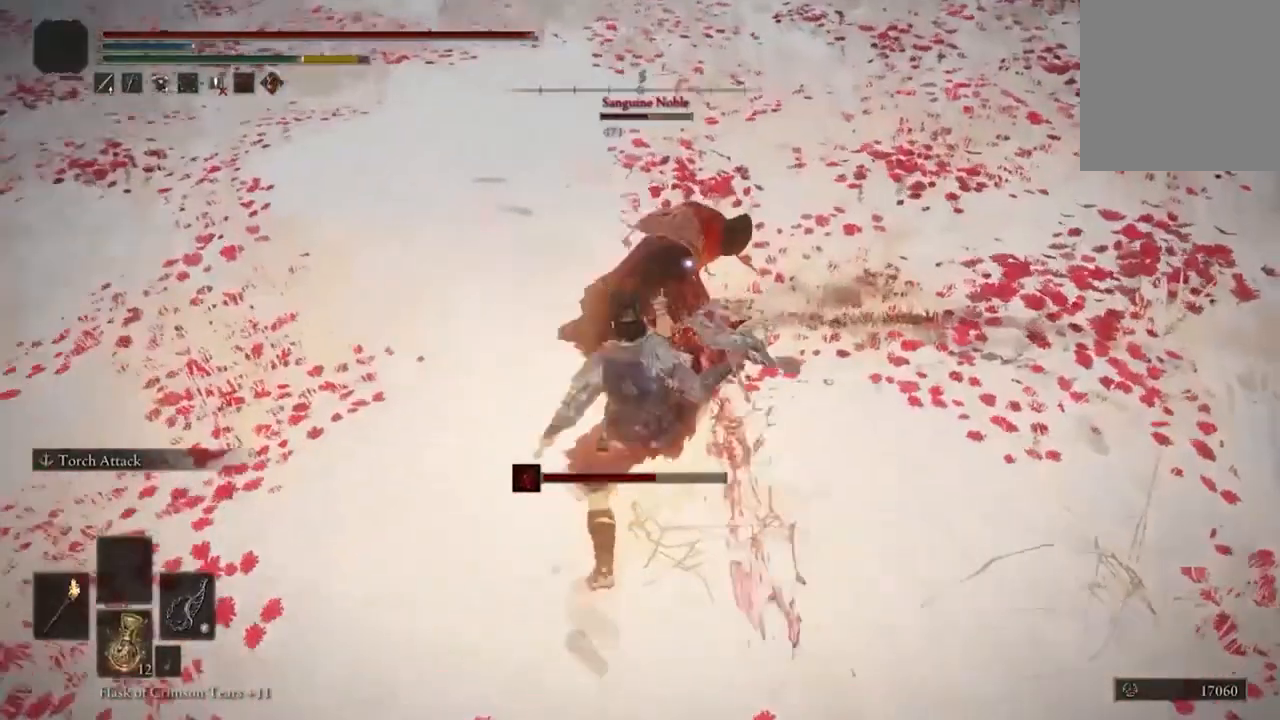
{"buttons": [], "left_stick": "center", "right_stick": "center", "events": [[67, "R1", "down"], [167, "R1", "up"]]}
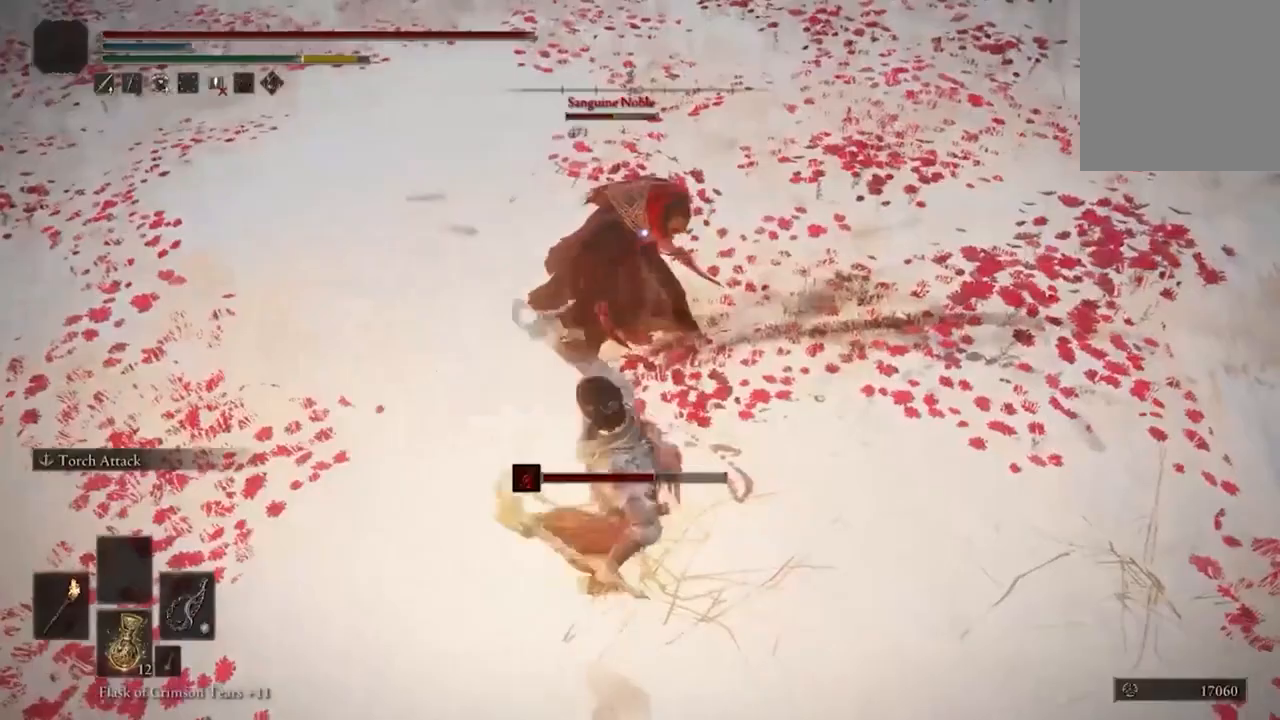
{"buttons": [], "left_stick": "center", "right_stick": "center", "events": []}
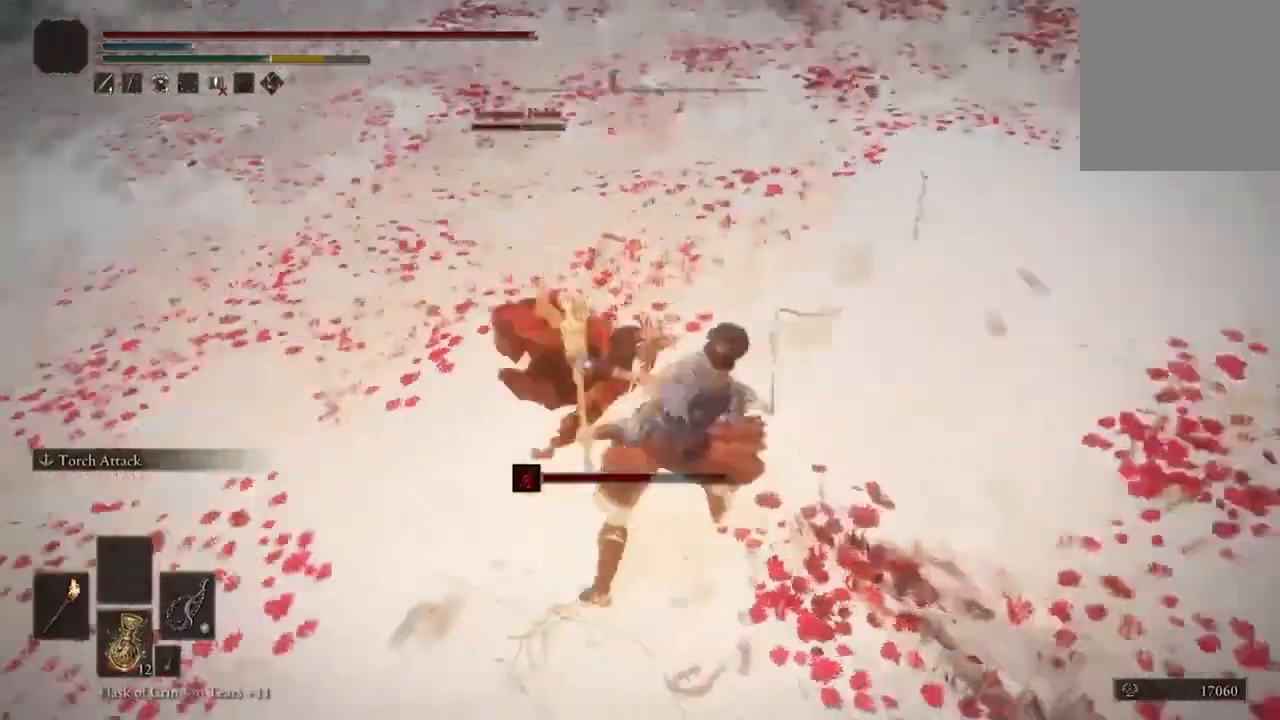
{"buttons": [], "left_stick": "center", "right_stick": "center", "events": [[200, "R1", "down"], [333, "R1", "up"]]}
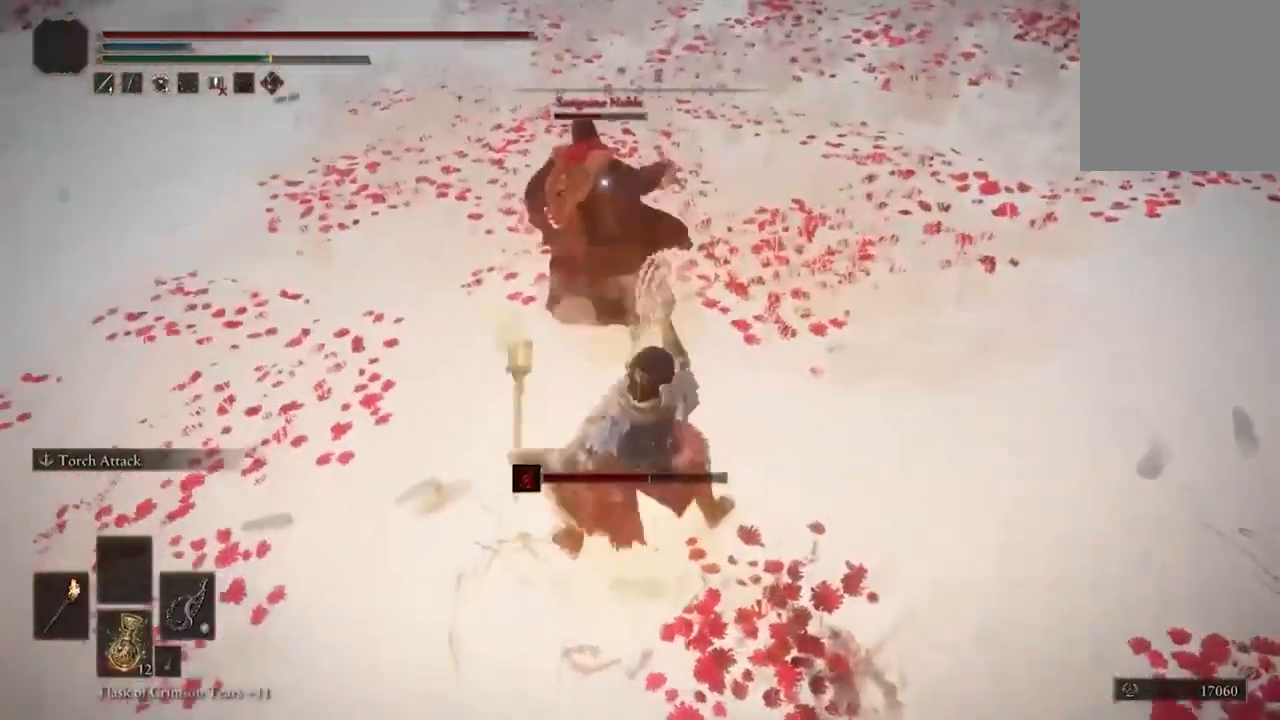
{"buttons": [], "left_stick": "center", "right_stick": "center", "events": []}
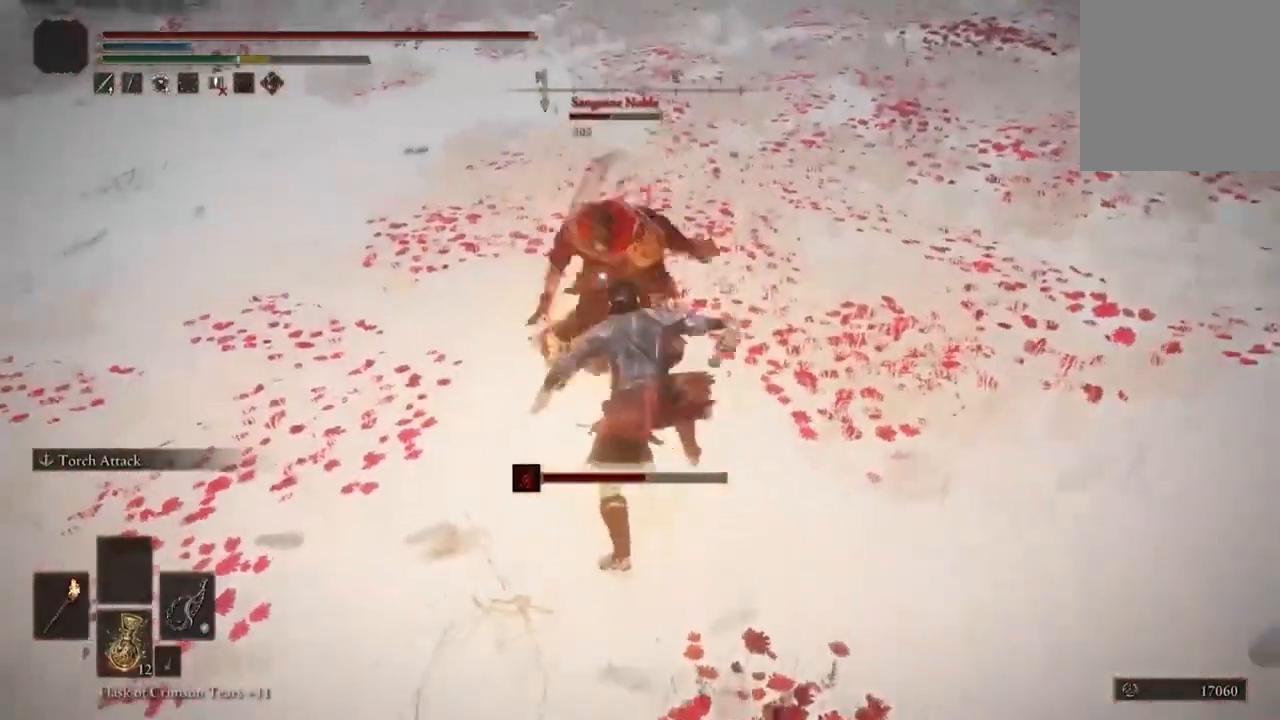
{"buttons": [], "left_stick": "center", "right_stick": "center", "events": [[333, "R1", "down"], [467, "R1", "up"]]}
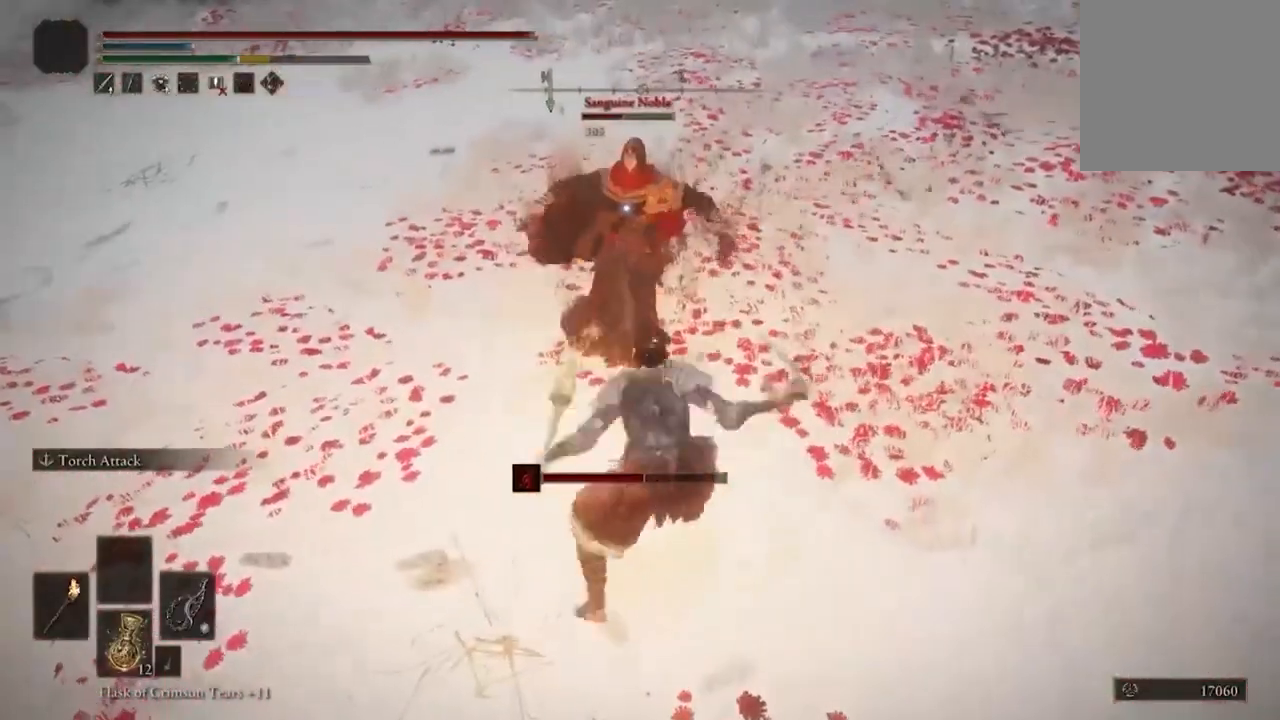
{"buttons": [], "left_stick": "center", "right_stick": "center", "events": []}
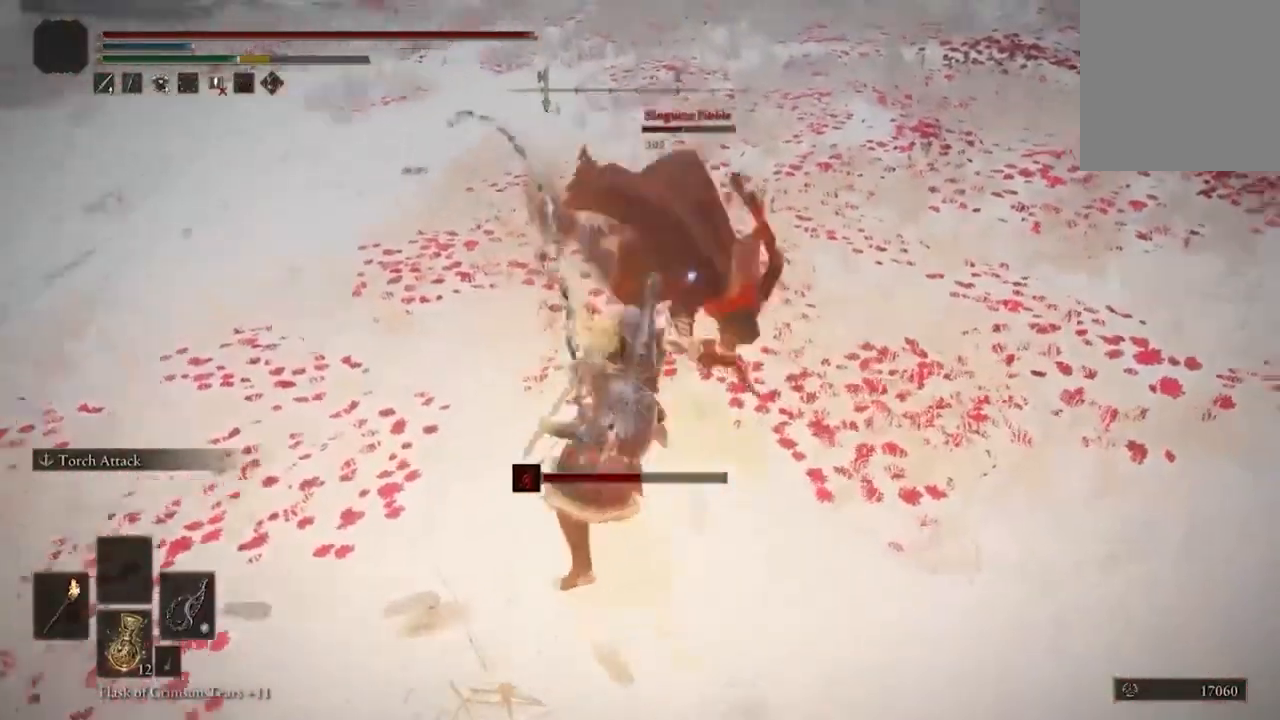
{"buttons": [], "left_stick": "center", "right_stick": "center", "events": [[367, "R1", "down"], [500, "R1", "up"]]}
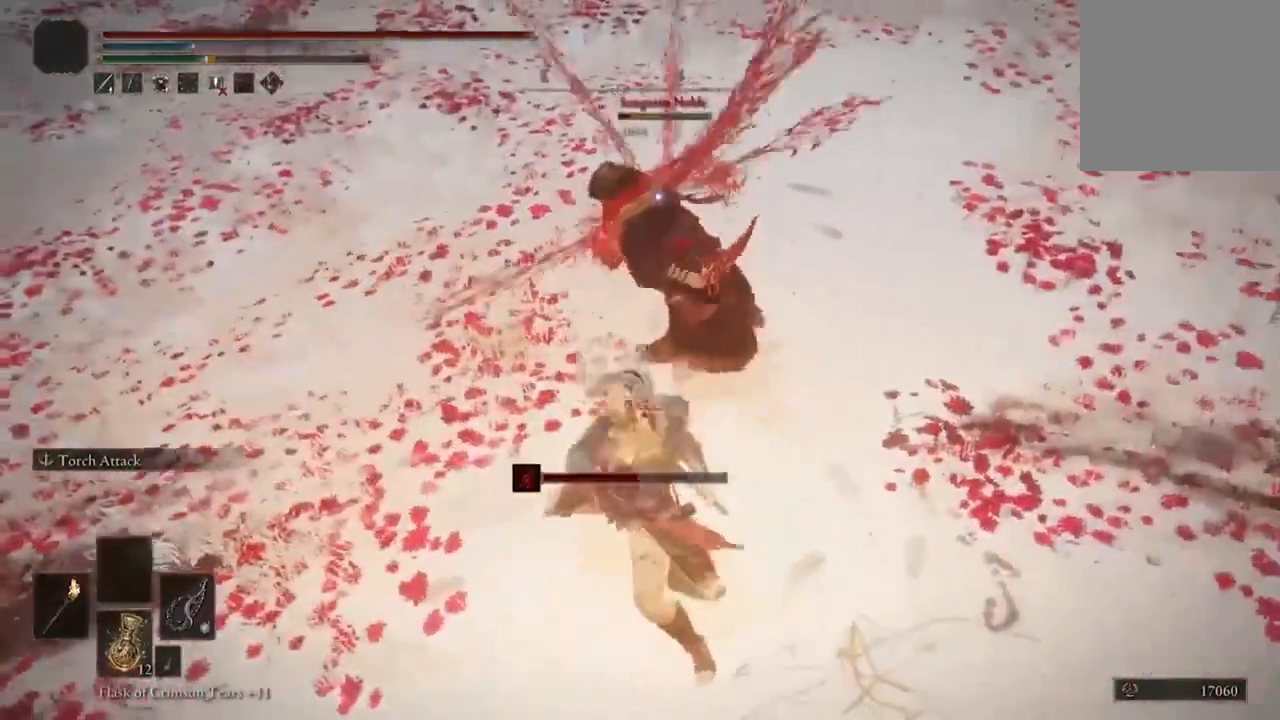
{"buttons": [], "left_stick": "center", "right_stick": "center", "events": []}
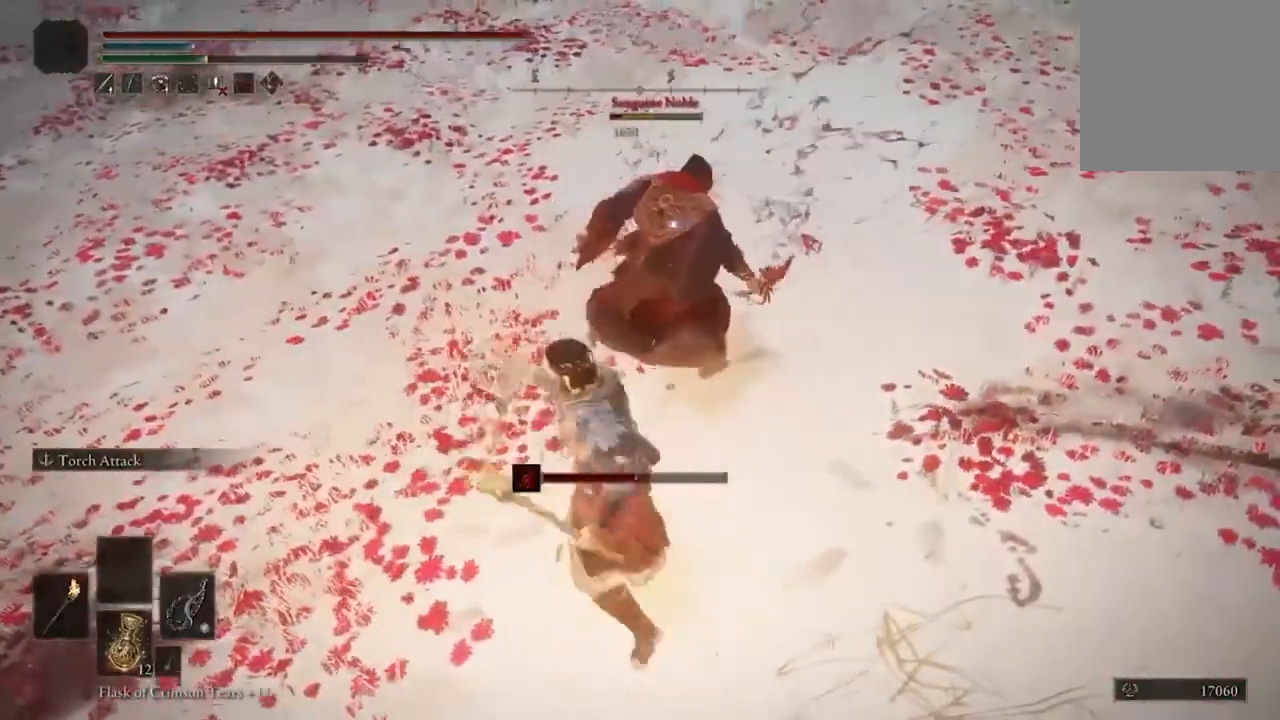
{"buttons": [], "left_stick": "center", "right_stick": "center", "events": []}
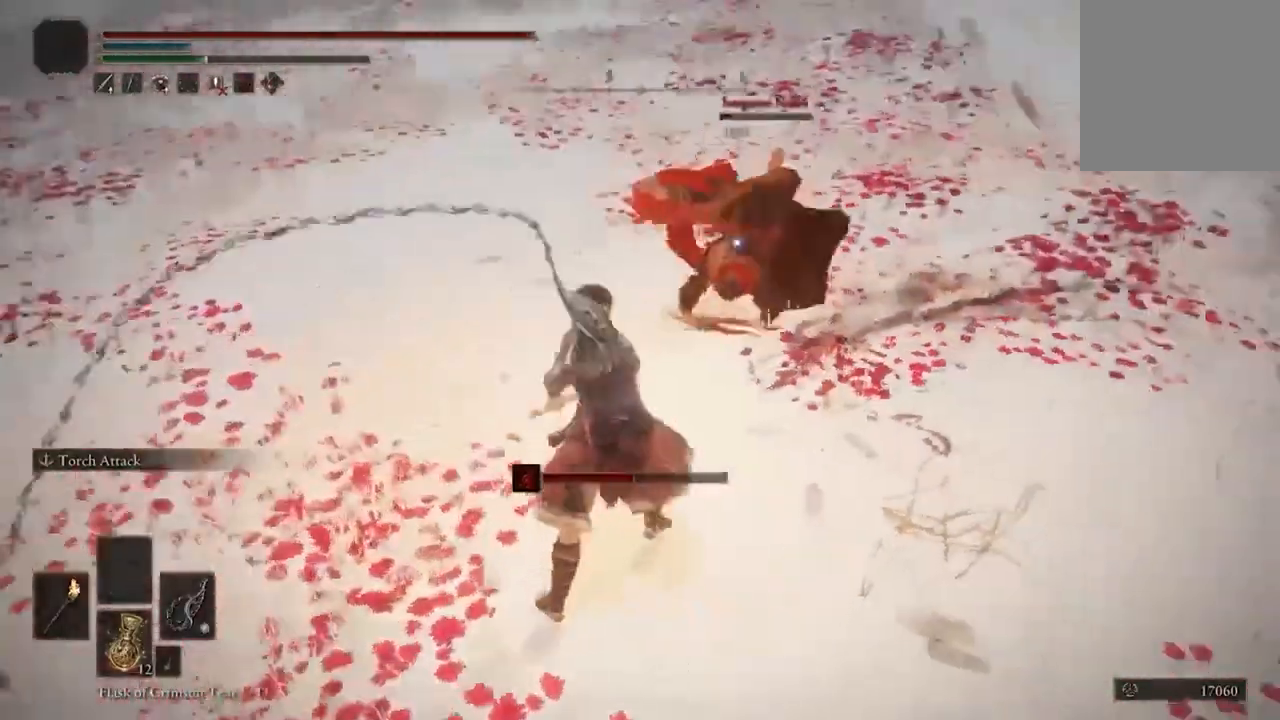
{"buttons": ["R1"], "left_stick": "center", "right_stick": "center", "events": [[433, "R1", "down"]]}
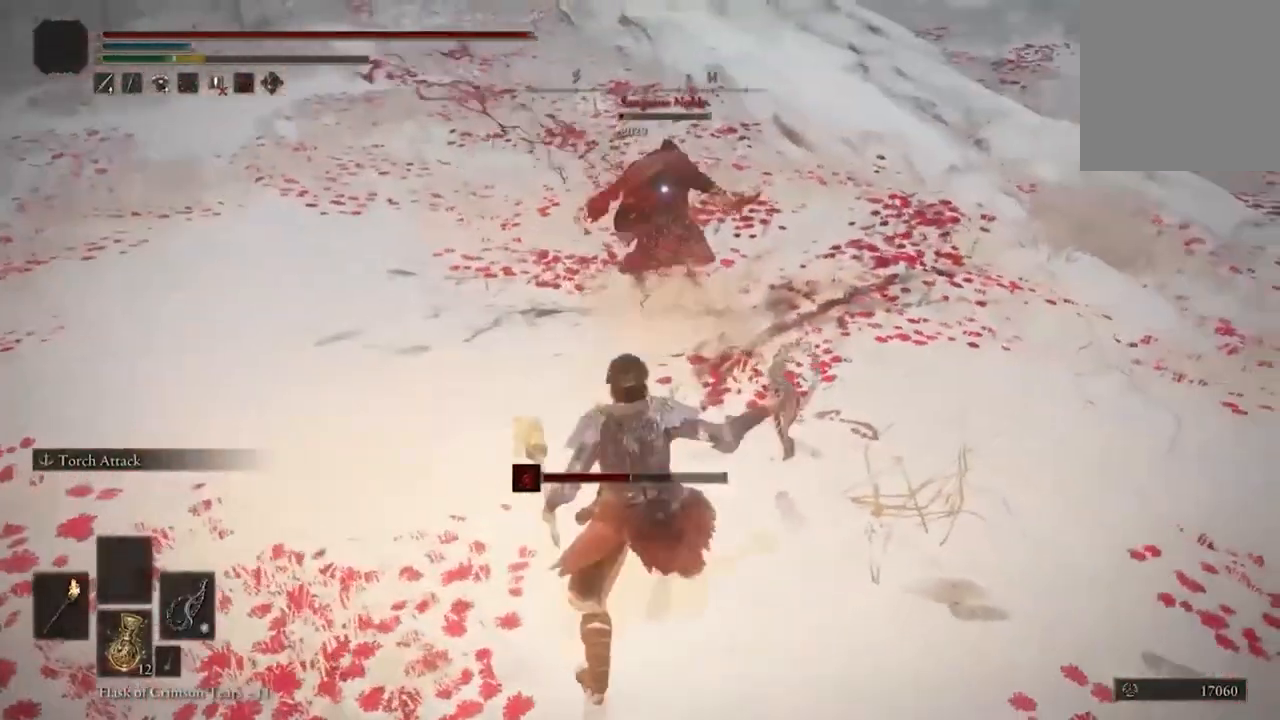
{"buttons": [], "left_stick": "center", "right_stick": "center", "events": [[100, "R1", "up"]]}
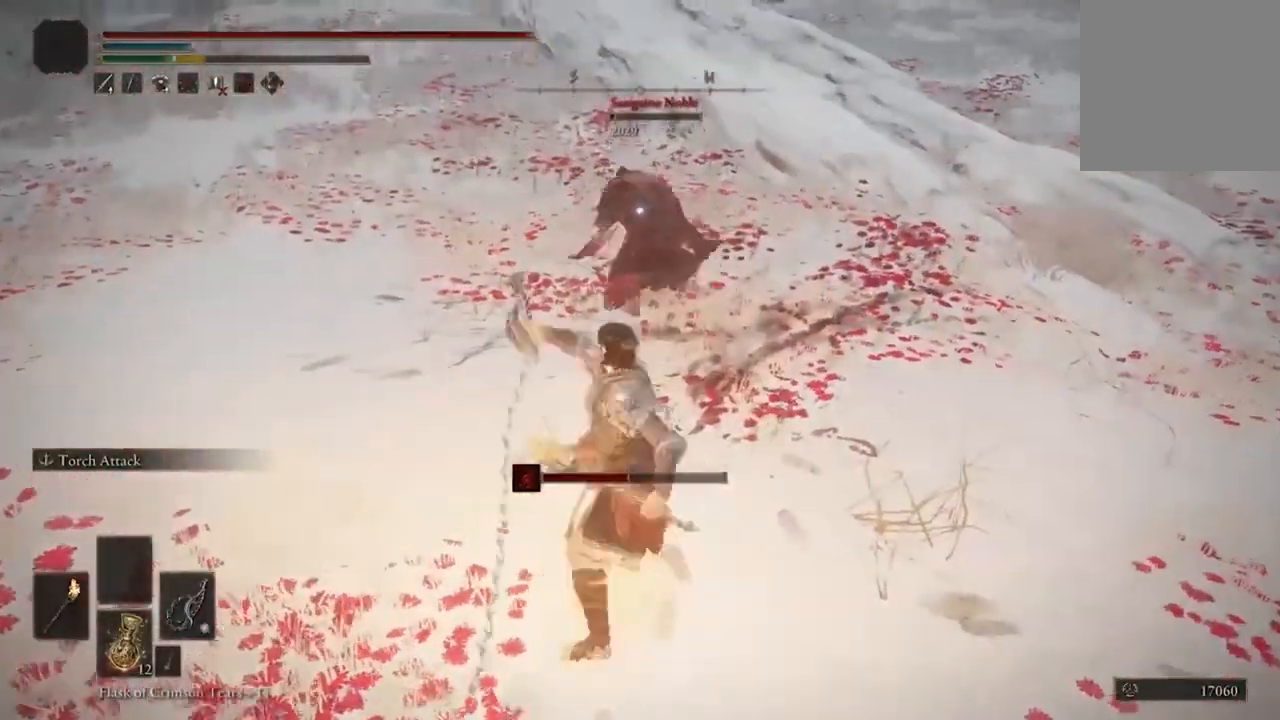
{"buttons": [], "left_stick": "center", "right_stick": "center", "events": []}
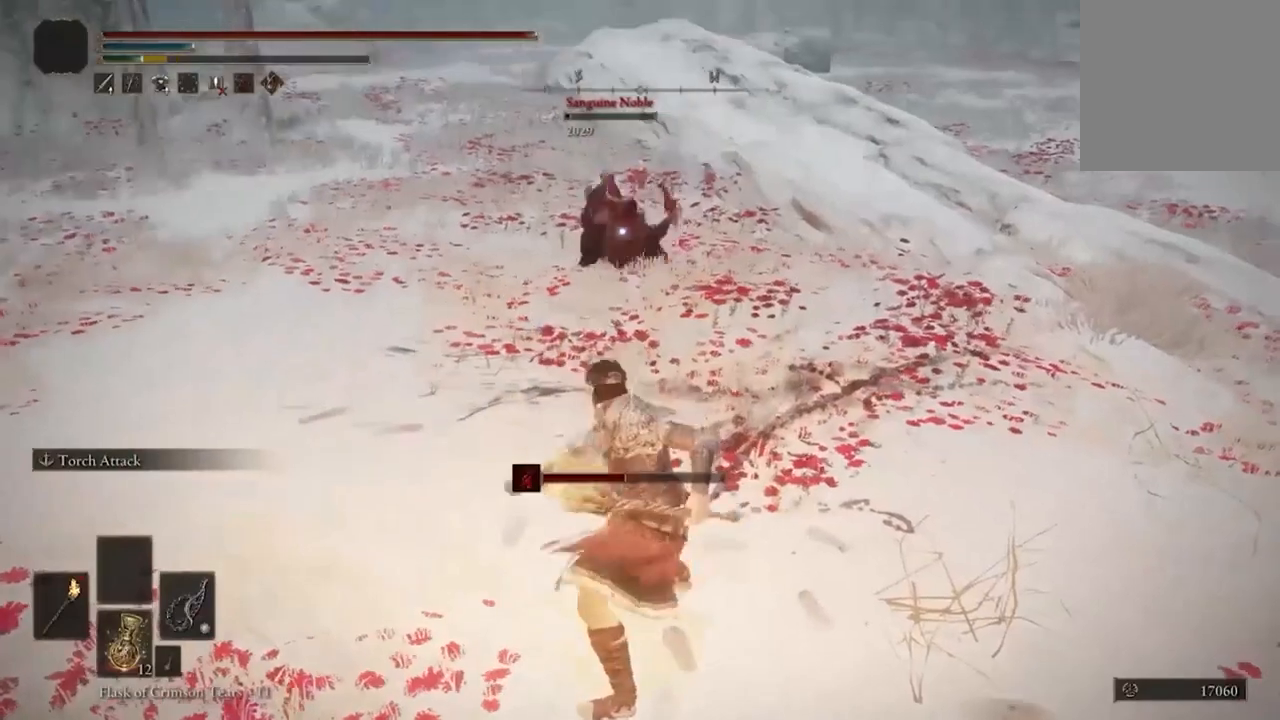
{"buttons": [], "left_stick": "up", "right_stick": "center", "events": [[167, "left_stick", "up"]]}
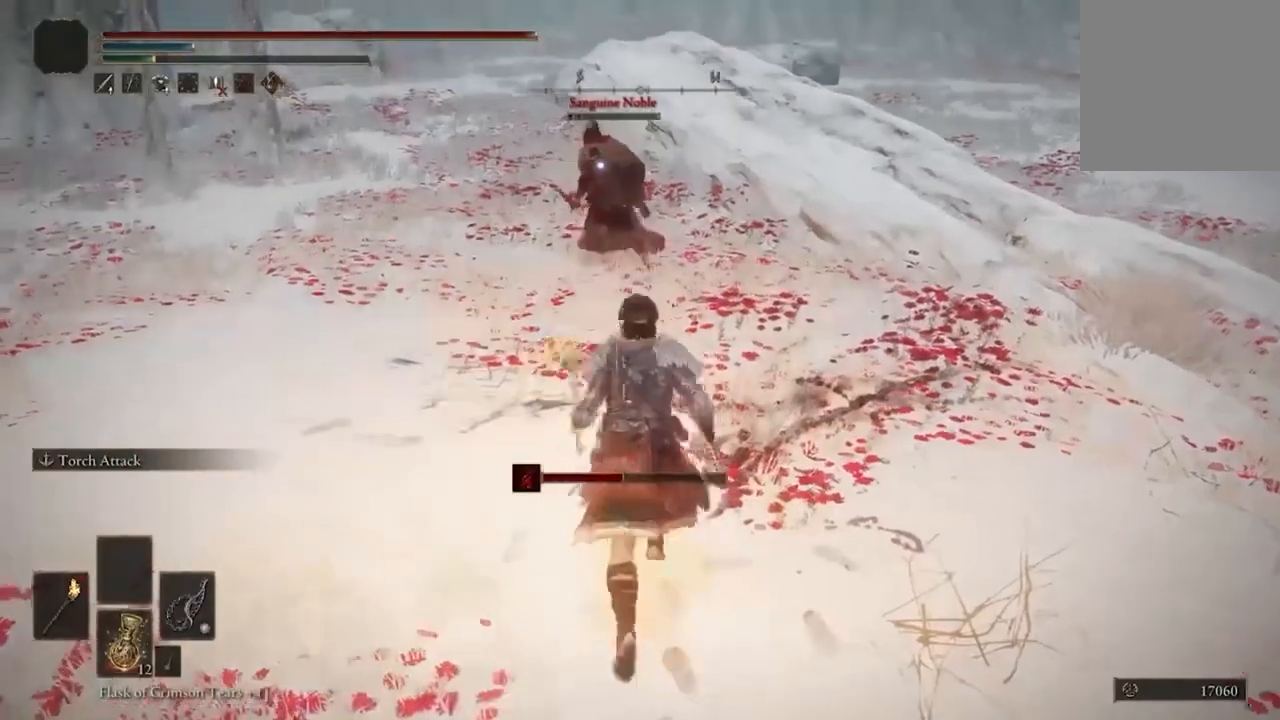
{"buttons": [], "left_stick": "center", "right_stick": "center", "events": [[300, "R1", "down"], [367, "left_stick", "center"], [400, "R1", "up"]]}
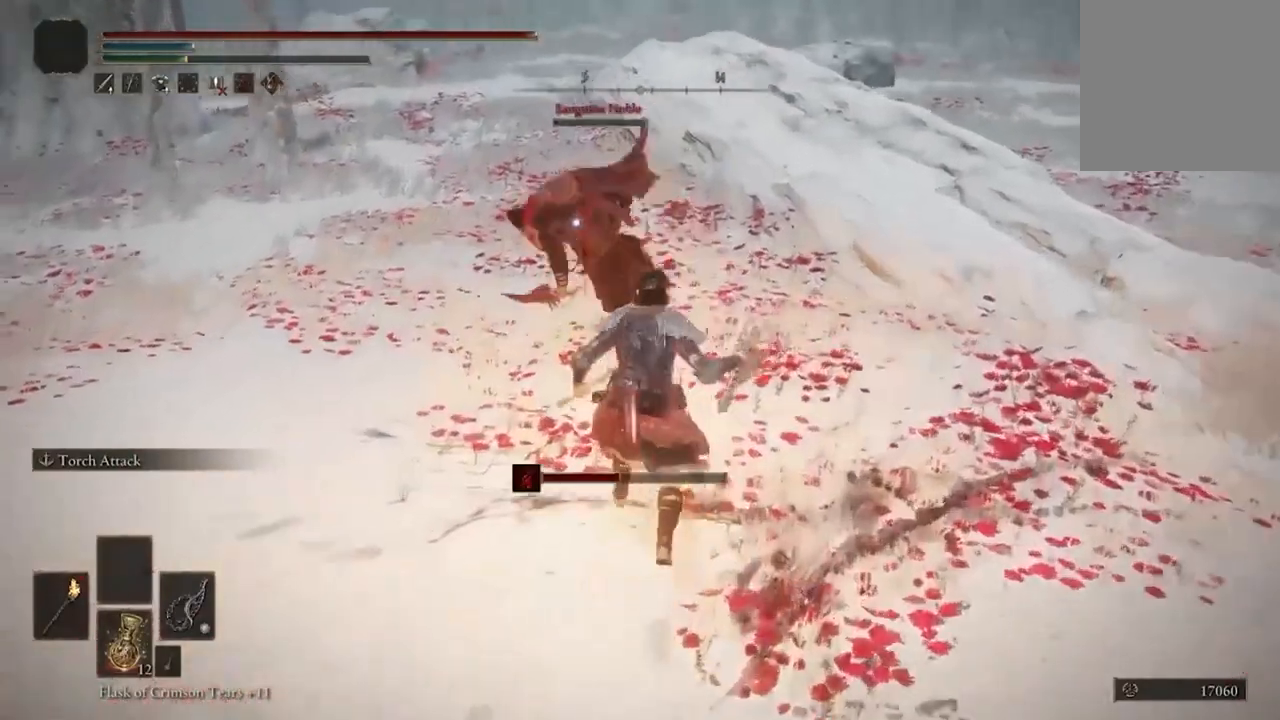
{"buttons": [], "left_stick": "center", "right_stick": "center", "events": []}
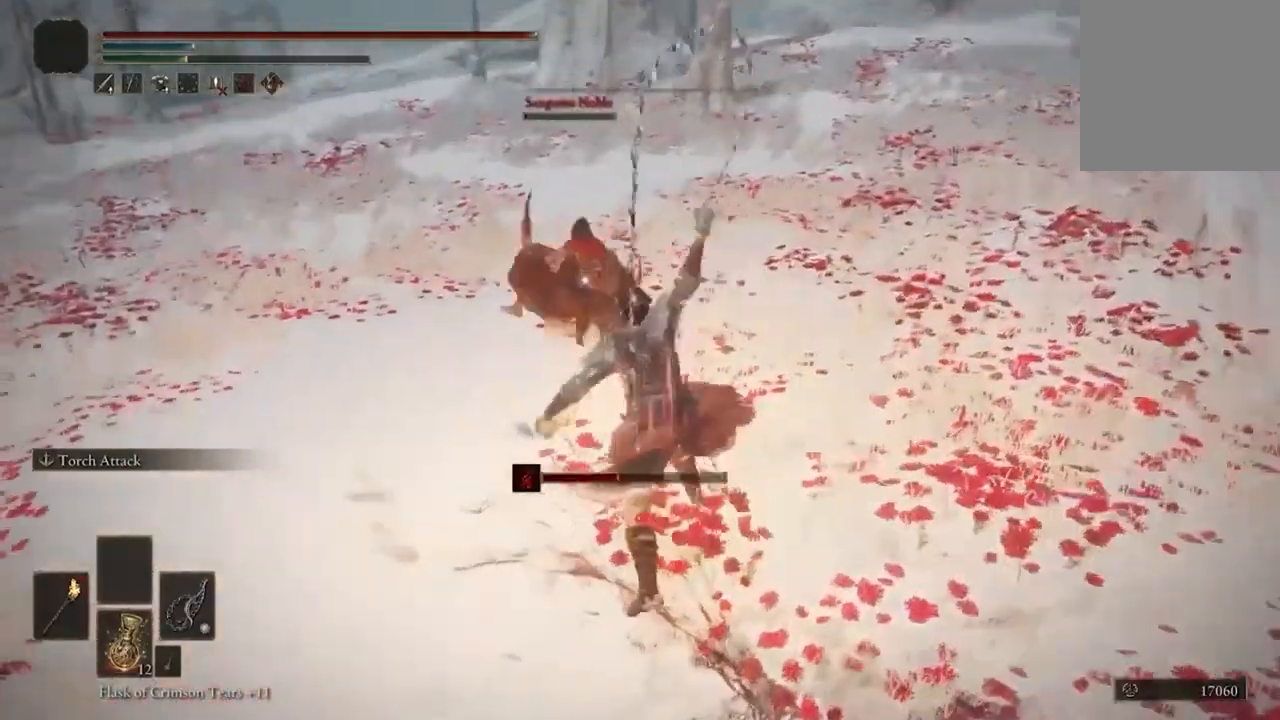
{"buttons": ["R1"], "left_stick": "center", "right_stick": "center", "events": [[433, "R1", "down"]]}
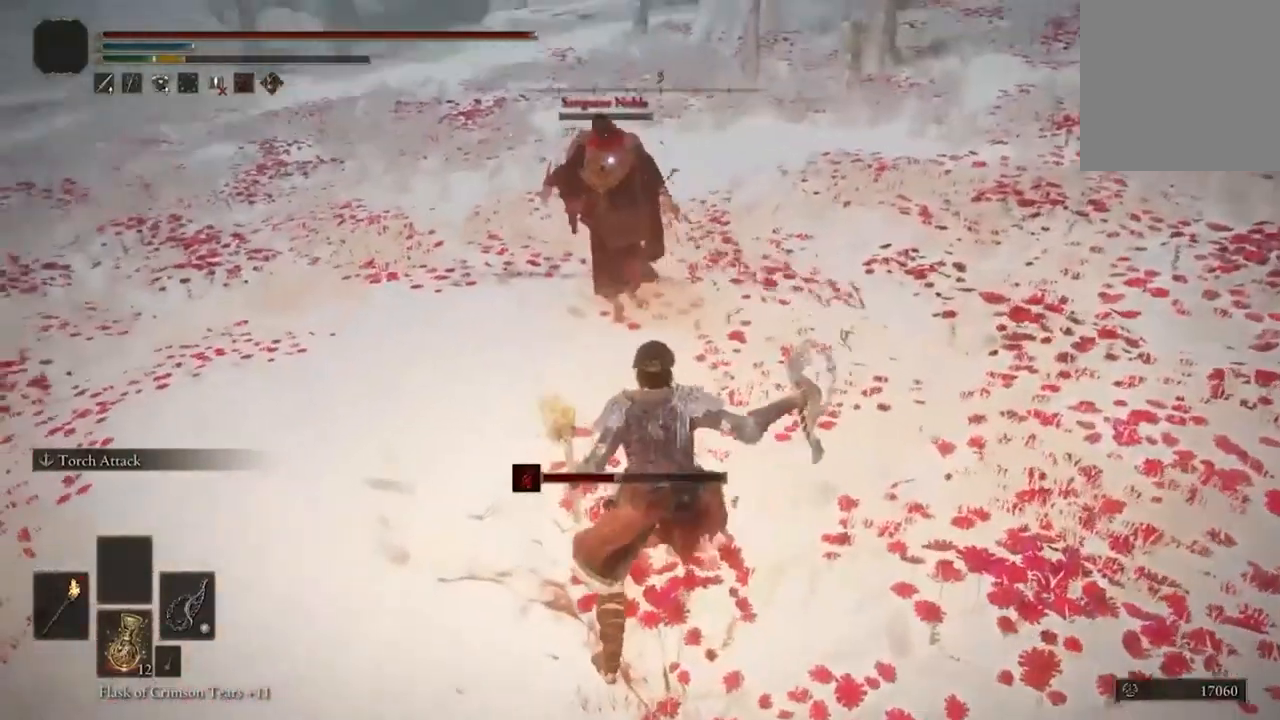
{"buttons": [], "left_stick": "center", "right_stick": "center", "events": [[33, "R1", "up"]]}